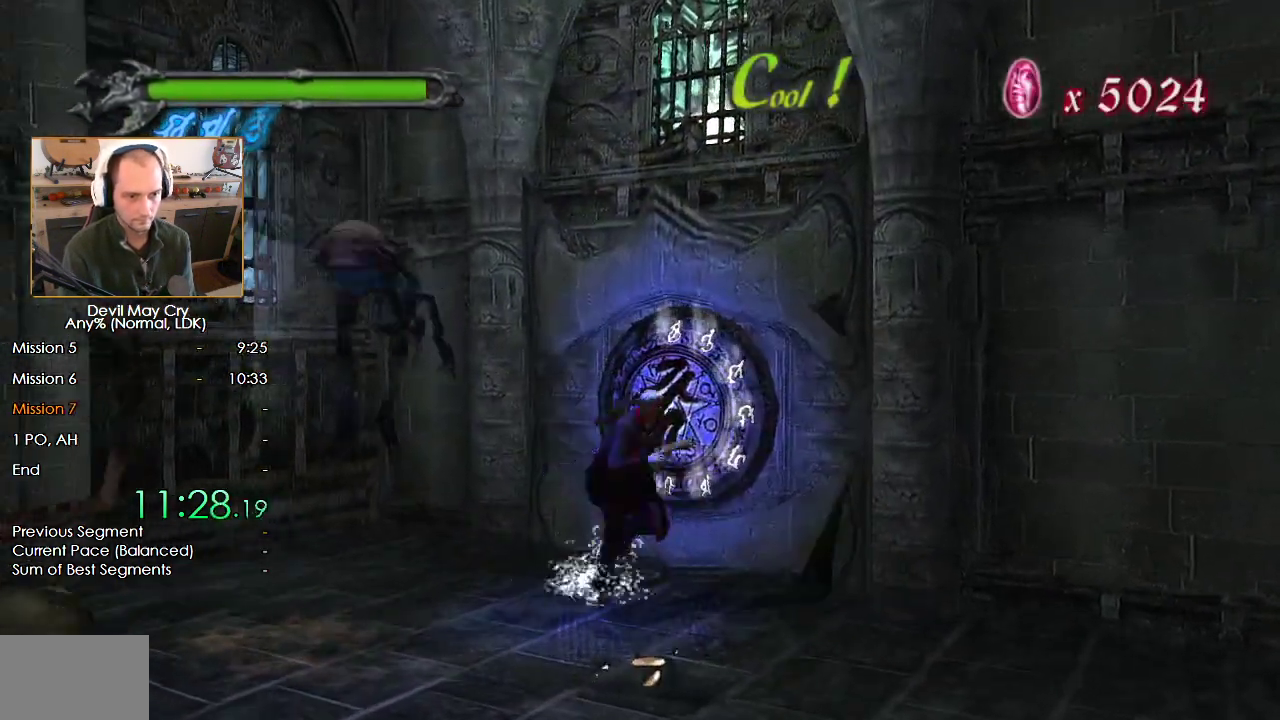
Gameplay with a controller (Nintendo layout); each line is a JSON object with the inputs held at the frame after it. "button_events" lists button changes between this image and that frame as [ms after this image, input, new state], when the widget could be followed in between (sticks are given only as held states). Not read: R1.
{"buttons": ["X"], "left_stick": "up-right", "right_stick": "center"}
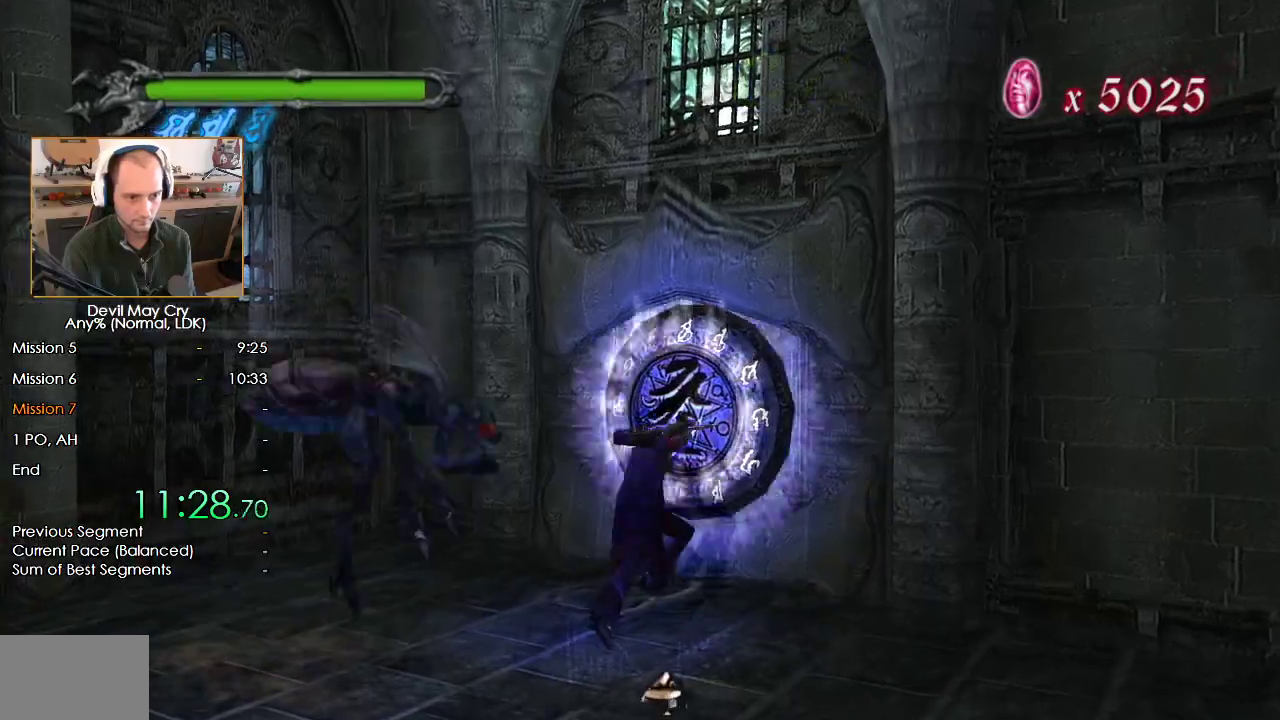
{"buttons": [], "left_stick": "center", "right_stick": "center", "button_events": [[17, "X", "up"], [83, "X", "down"], [183, "X", "up"], [250, "X", "down"], [333, "X", "up"], [400, "X", "down"], [467, "X", "up"]]}
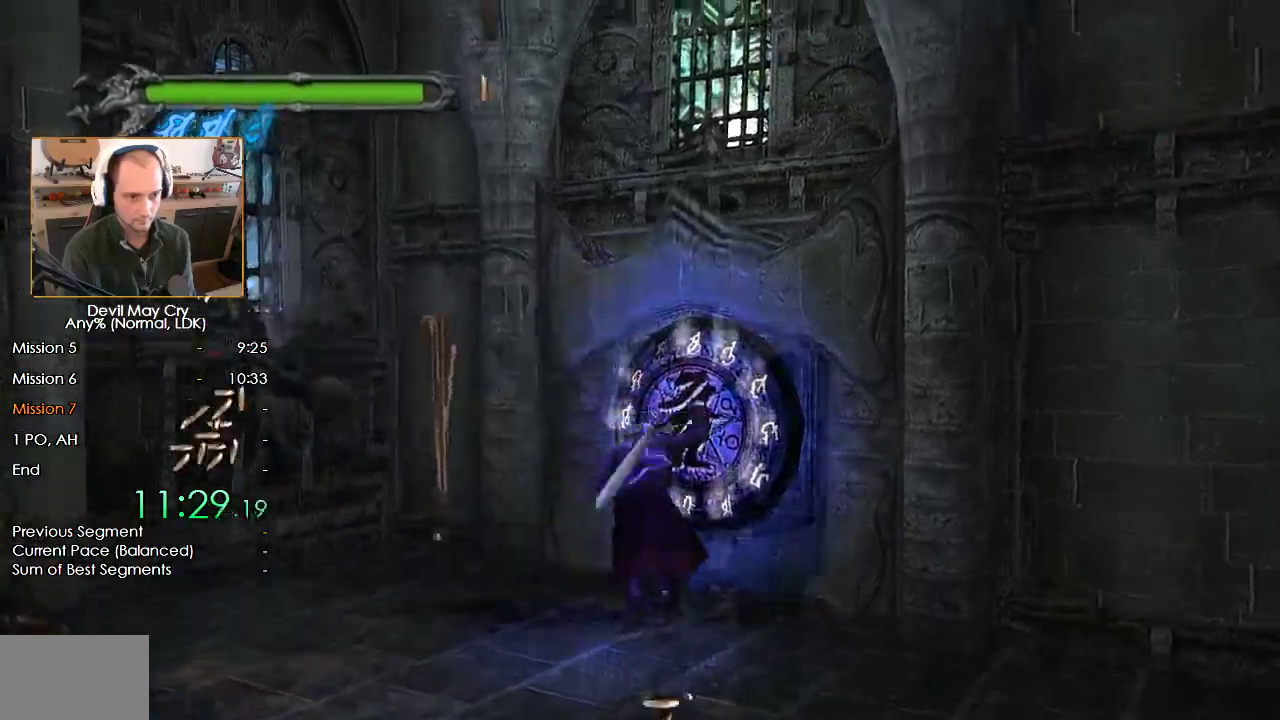
{"buttons": [], "left_stick": "up-right", "right_stick": "center", "button_events": [[33, "X", "down"], [117, "X", "up"], [183, "X", "down"], [283, "X", "up"], [333, "X", "down"], [417, "X", "up"]]}
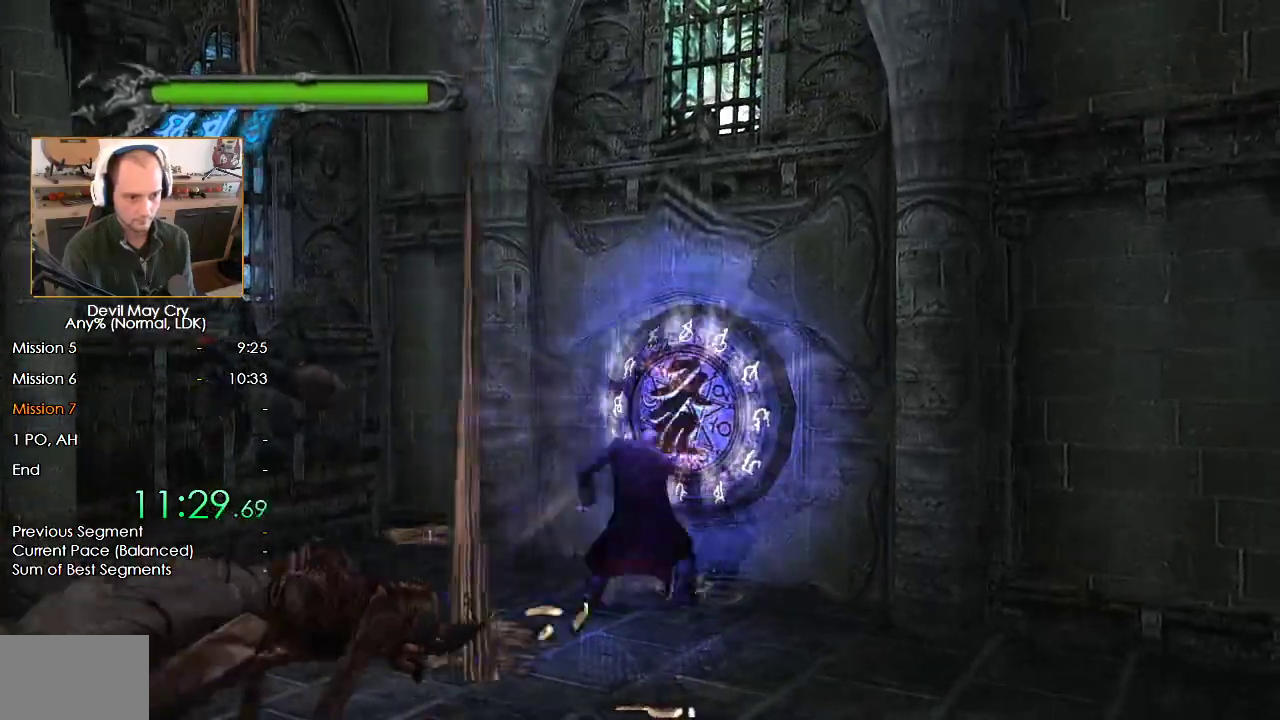
{"buttons": [], "left_stick": "down-left", "right_stick": "center", "button_events": [[133, "X", "down"], [250, "X", "up"]]}
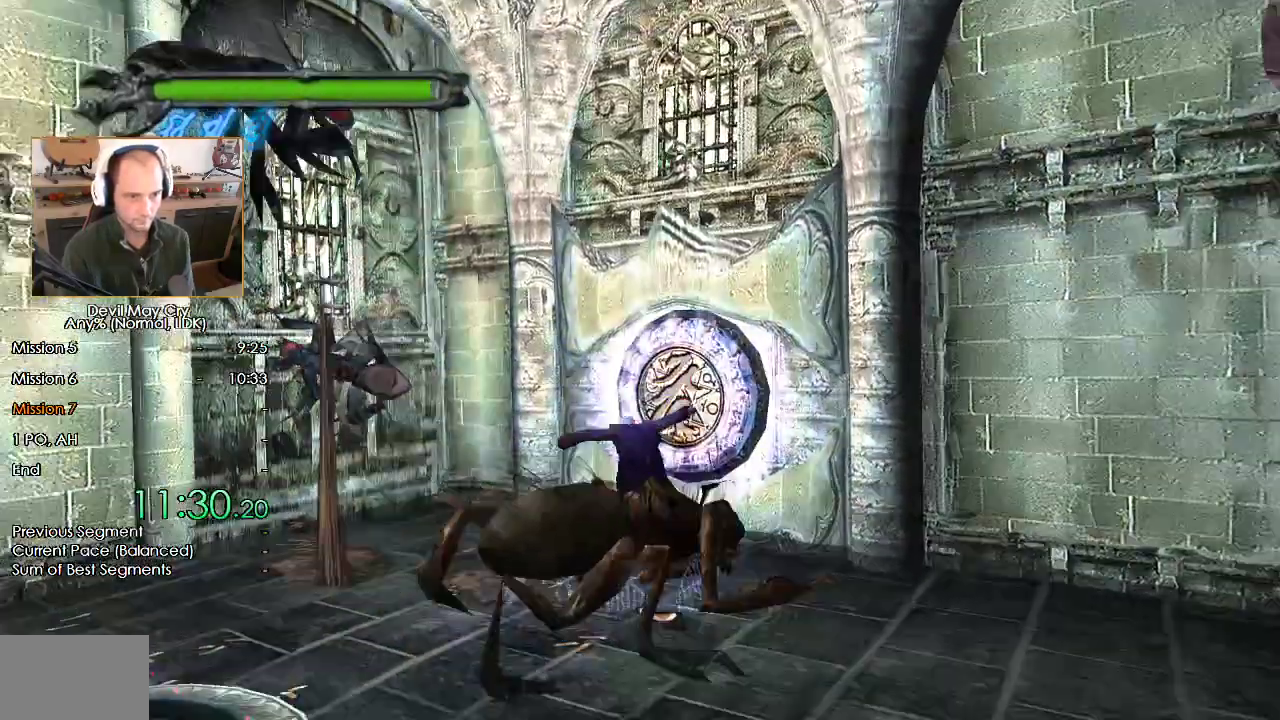
{"buttons": ["B"], "left_stick": "down-left", "right_stick": "center", "button_events": [[117, "B", "down"]]}
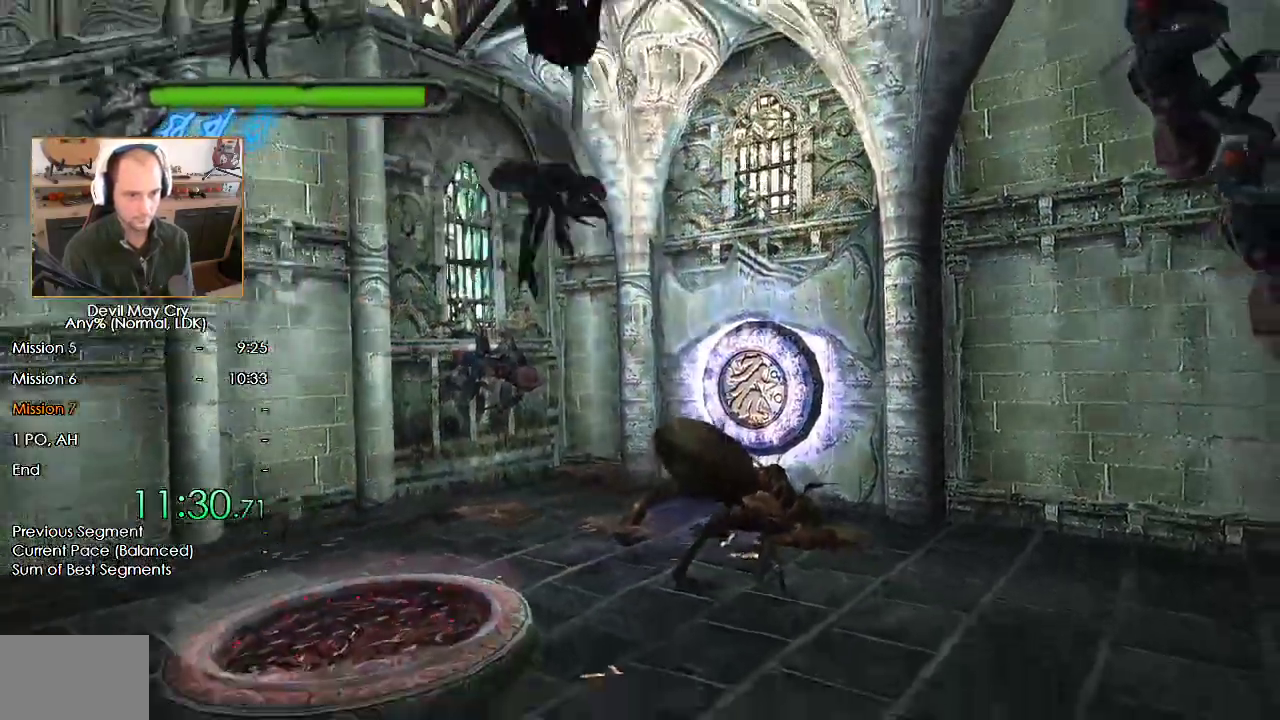
{"buttons": [], "left_stick": "center", "right_stick": "center", "button_events": [[33, "B", "up"]]}
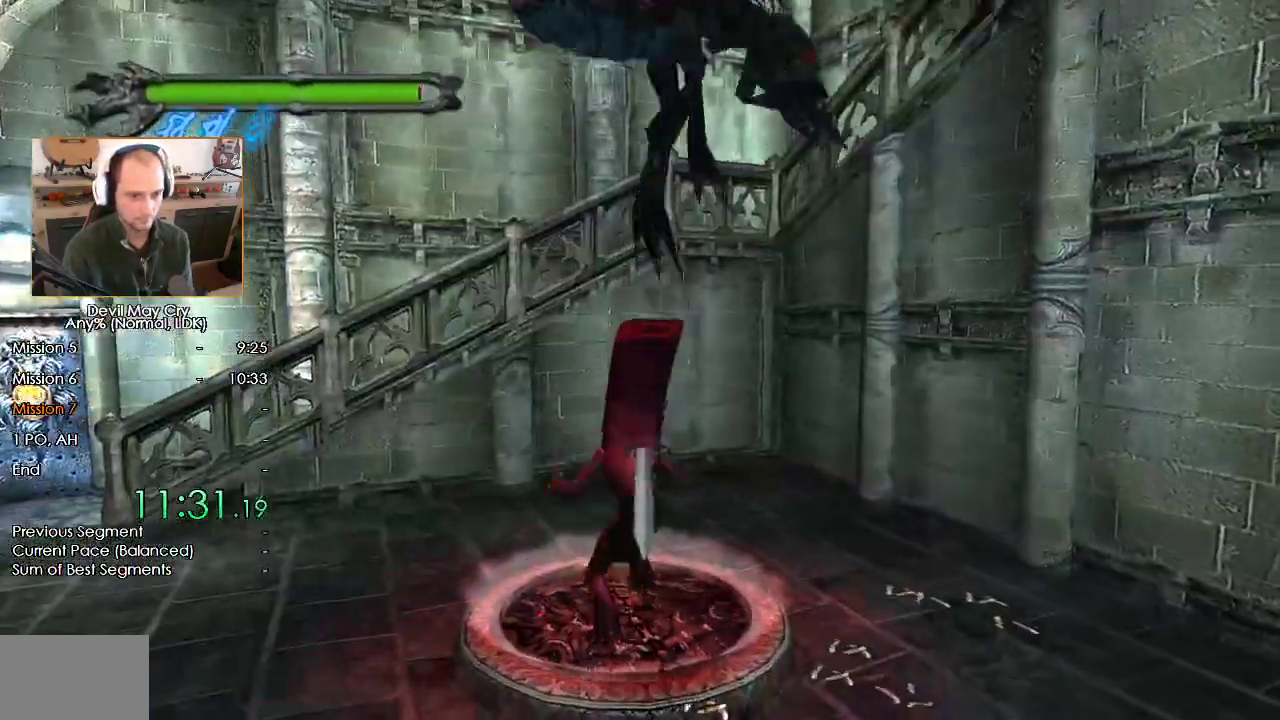
{"buttons": [], "left_stick": "center", "right_stick": "center", "button_events": [[17, "Y", "down"], [267, "Y", "up"], [317, "Y", "down"], [467, "Y", "up"]]}
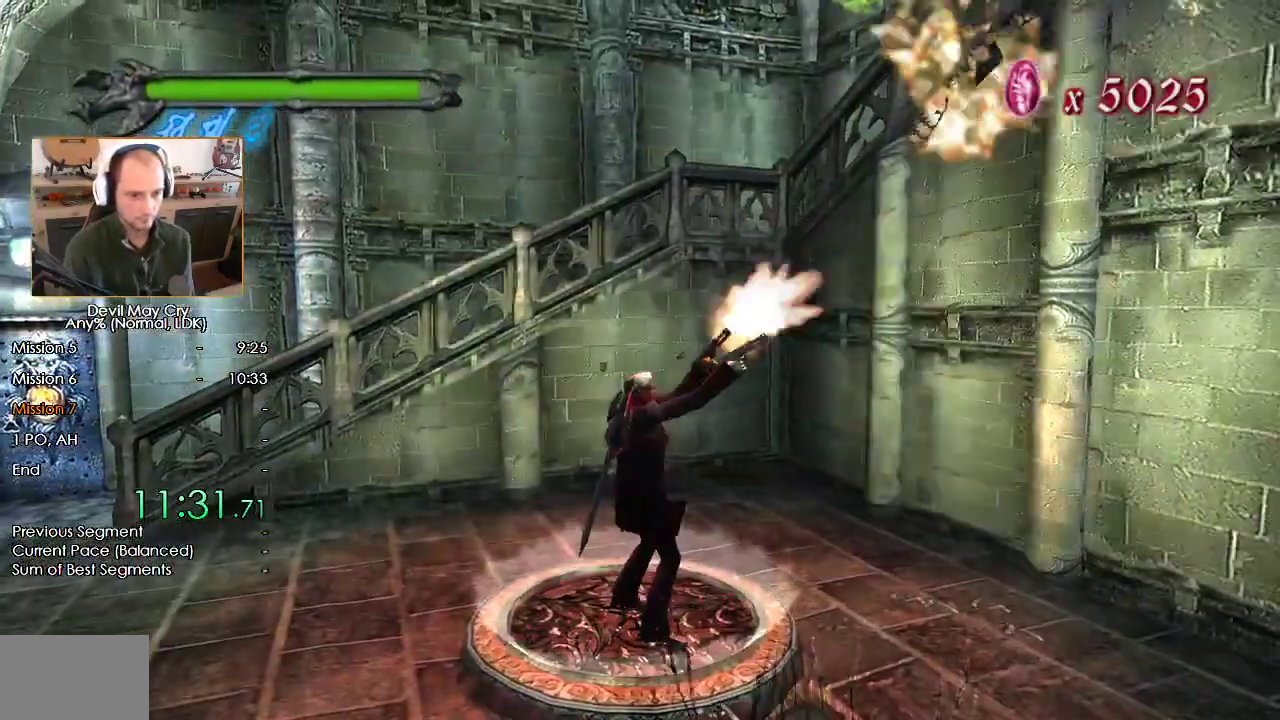
{"buttons": ["Y"], "left_stick": "center", "right_stick": "center", "button_events": [[17, "Y", "down"], [67, "Y", "up"], [117, "Y", "down"], [183, "Y", "up"], [233, "Y", "down"], [350, "Y", "up"], [500, "Y", "down"]]}
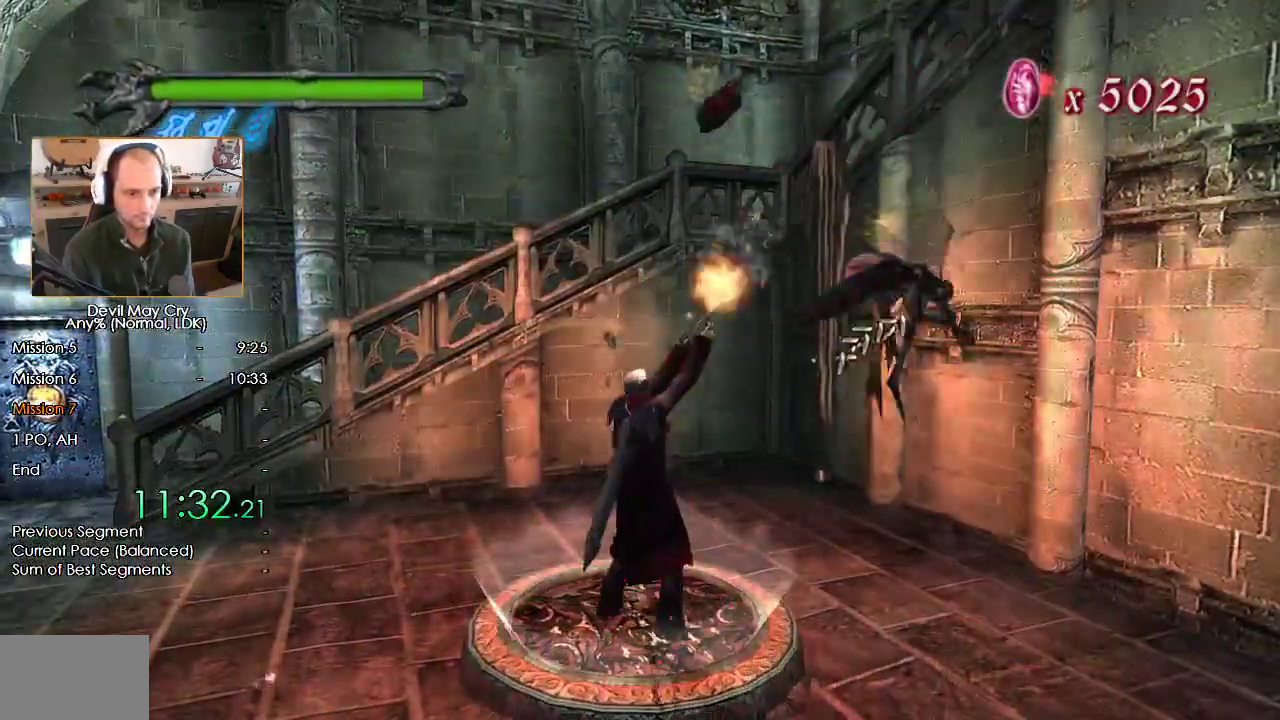
{"buttons": ["Y"], "left_stick": "center", "right_stick": "center", "button_events": [[50, "Y", "up"], [383, "Y", "down"]]}
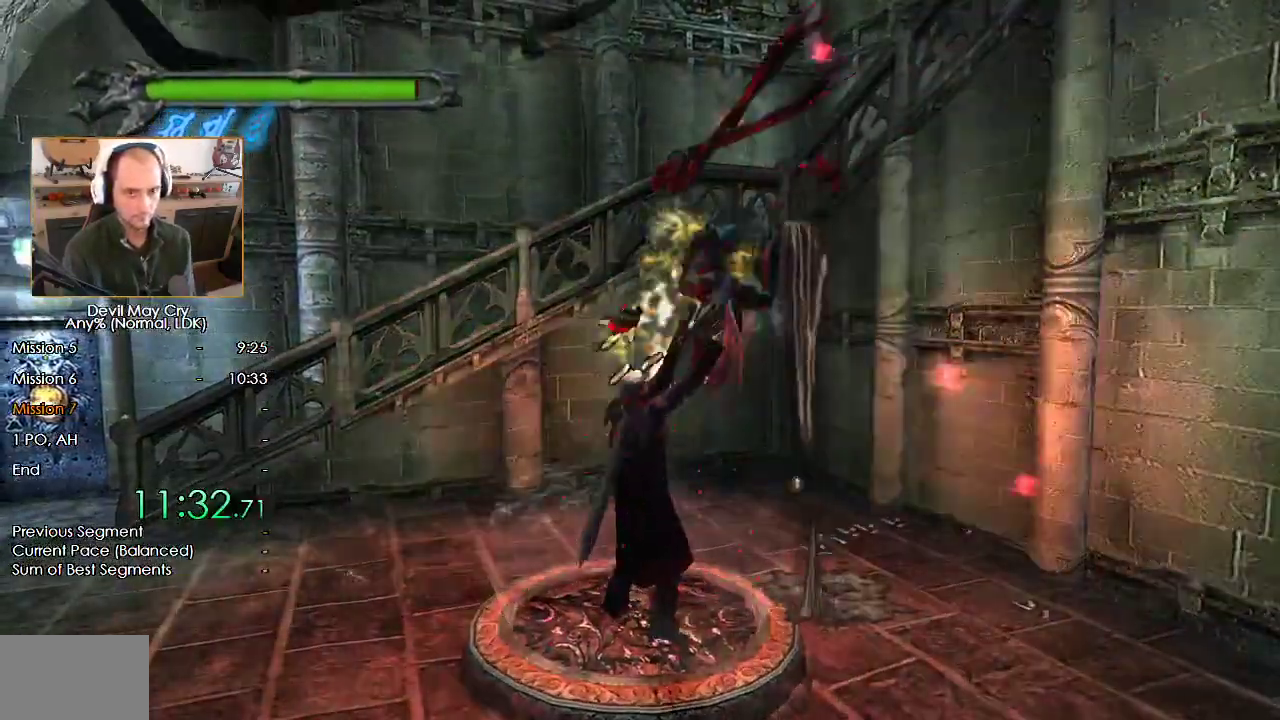
{"buttons": [], "left_stick": "center", "right_stick": "center", "button_events": [[133, "Y", "up"], [367, "Y", "down"], [500, "Y", "up"]]}
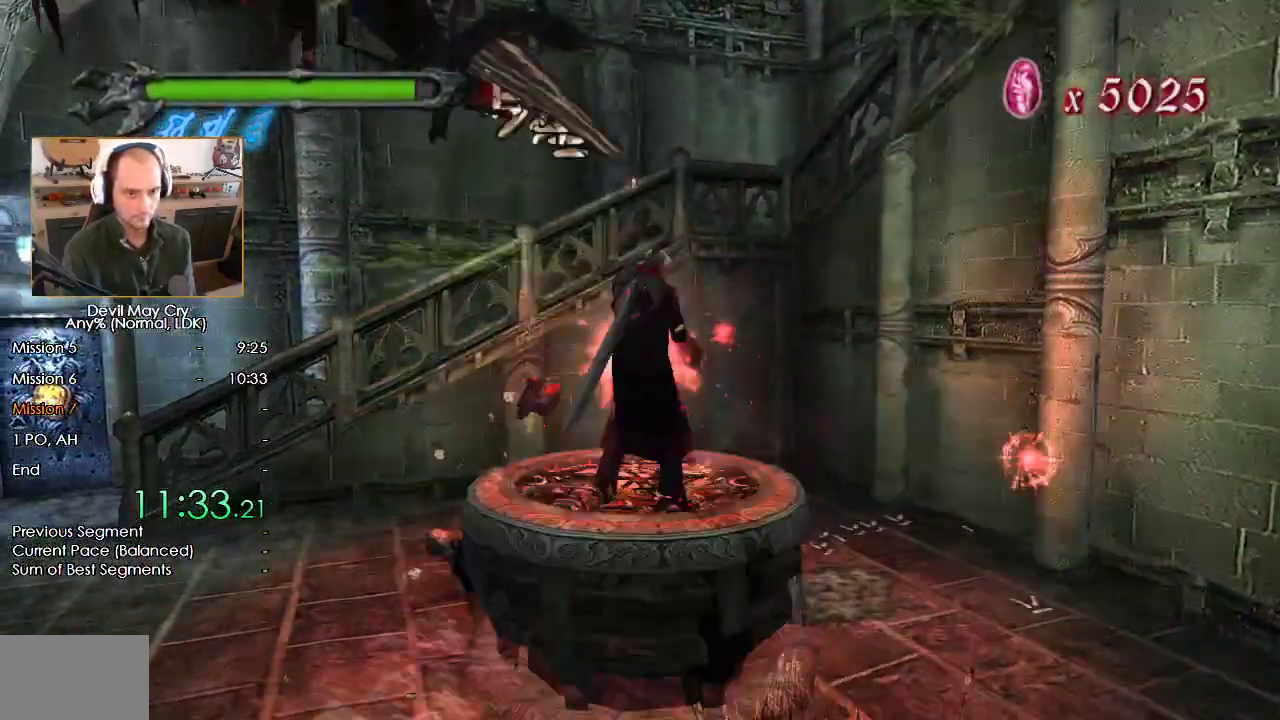
{"buttons": [], "left_stick": "center", "right_stick": "center", "button_events": []}
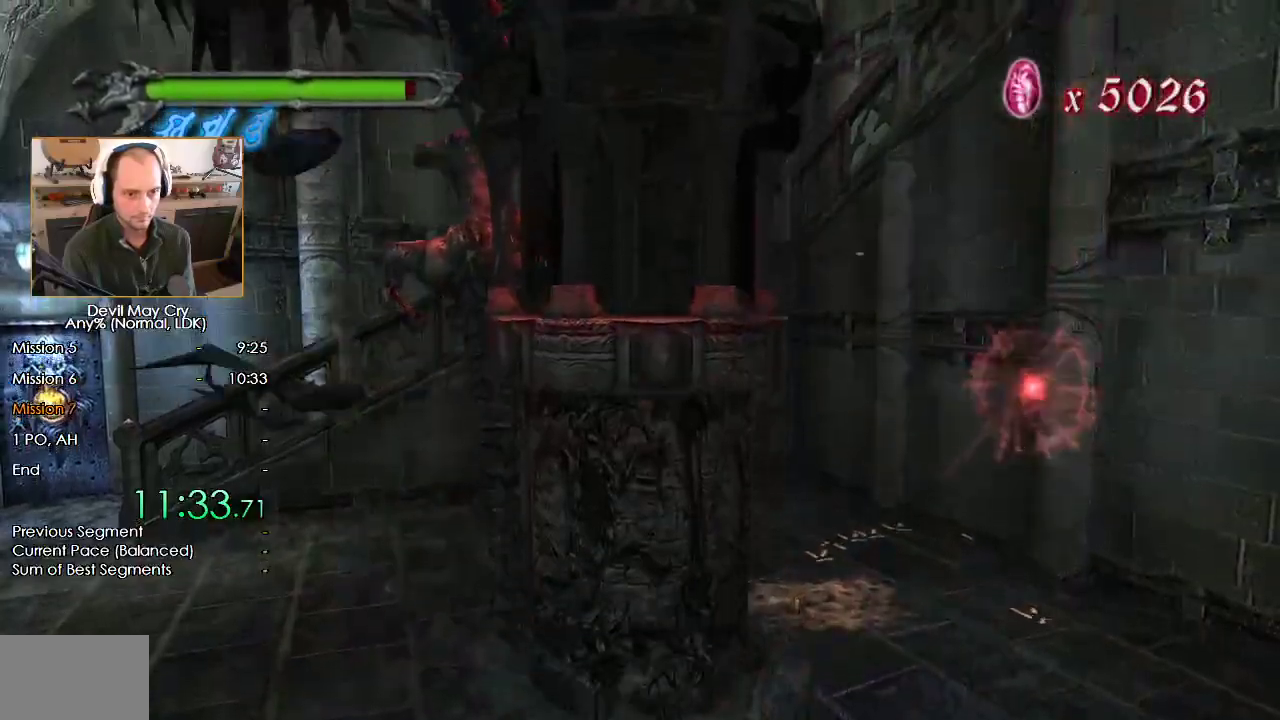
{"buttons": [], "left_stick": "center", "right_stick": "center", "button_events": []}
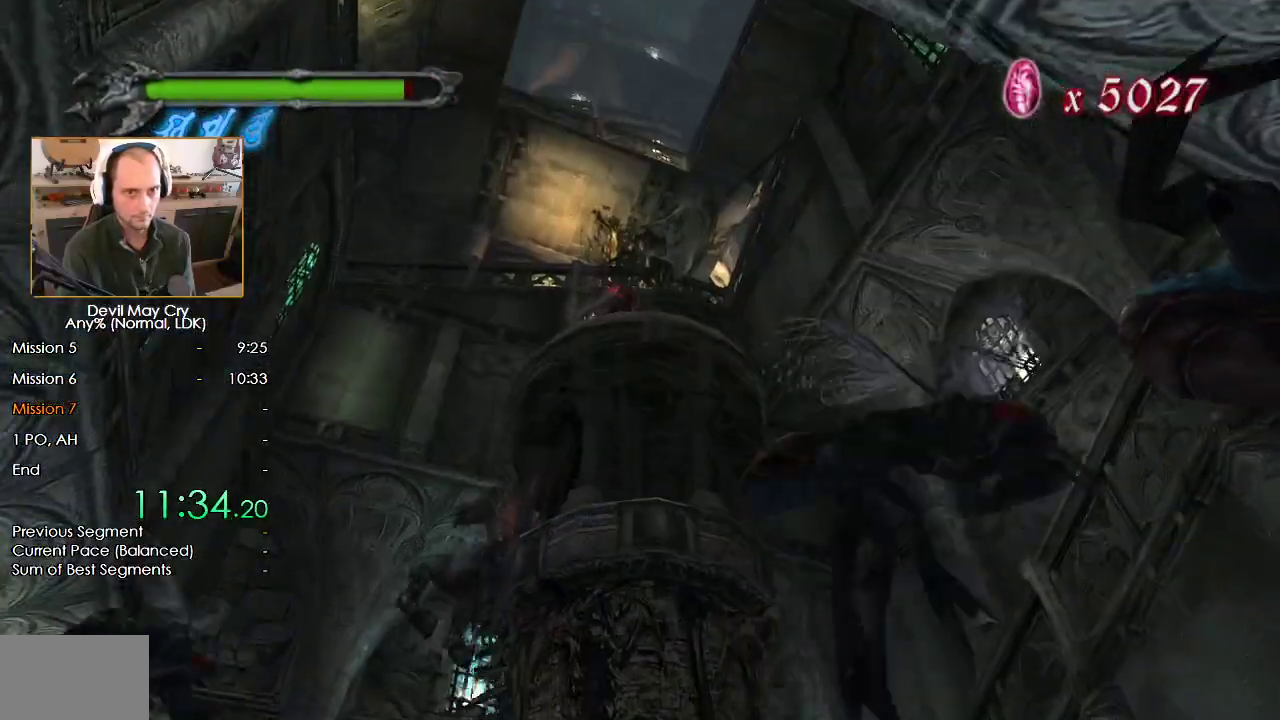
{"buttons": [], "left_stick": "center", "right_stick": "center", "button_events": []}
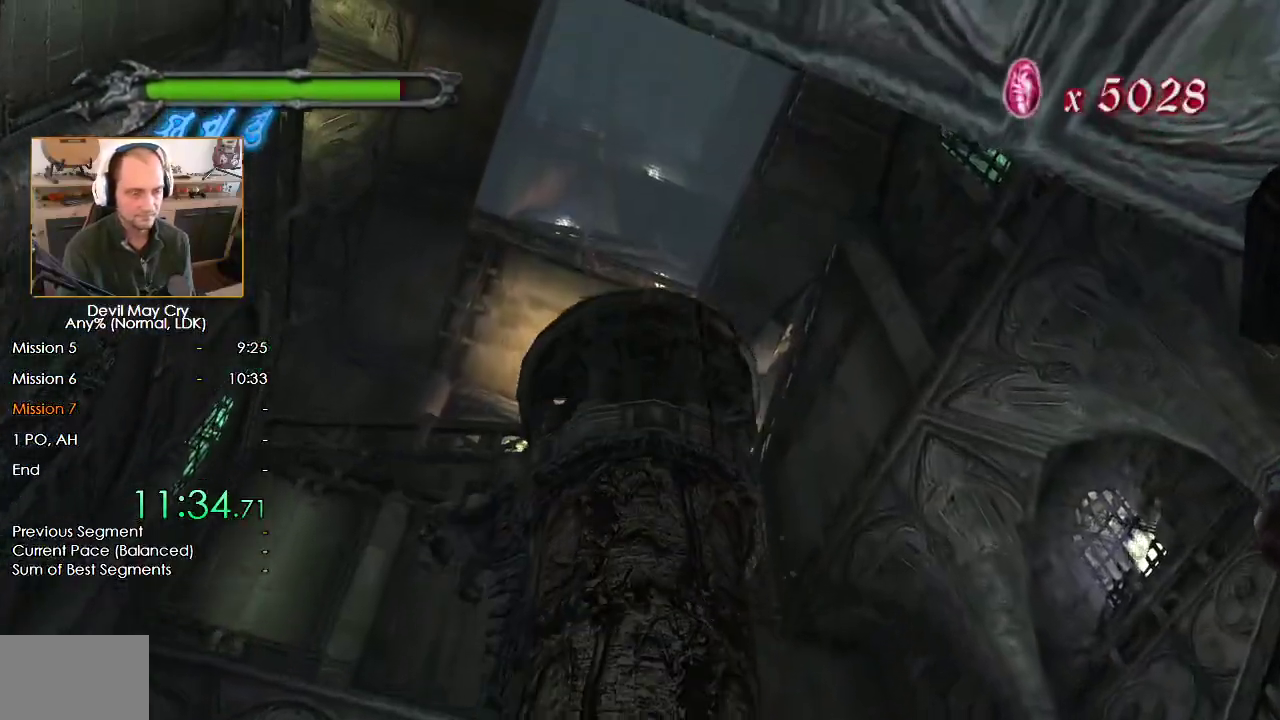
{"buttons": [], "left_stick": "center", "right_stick": "center", "button_events": []}
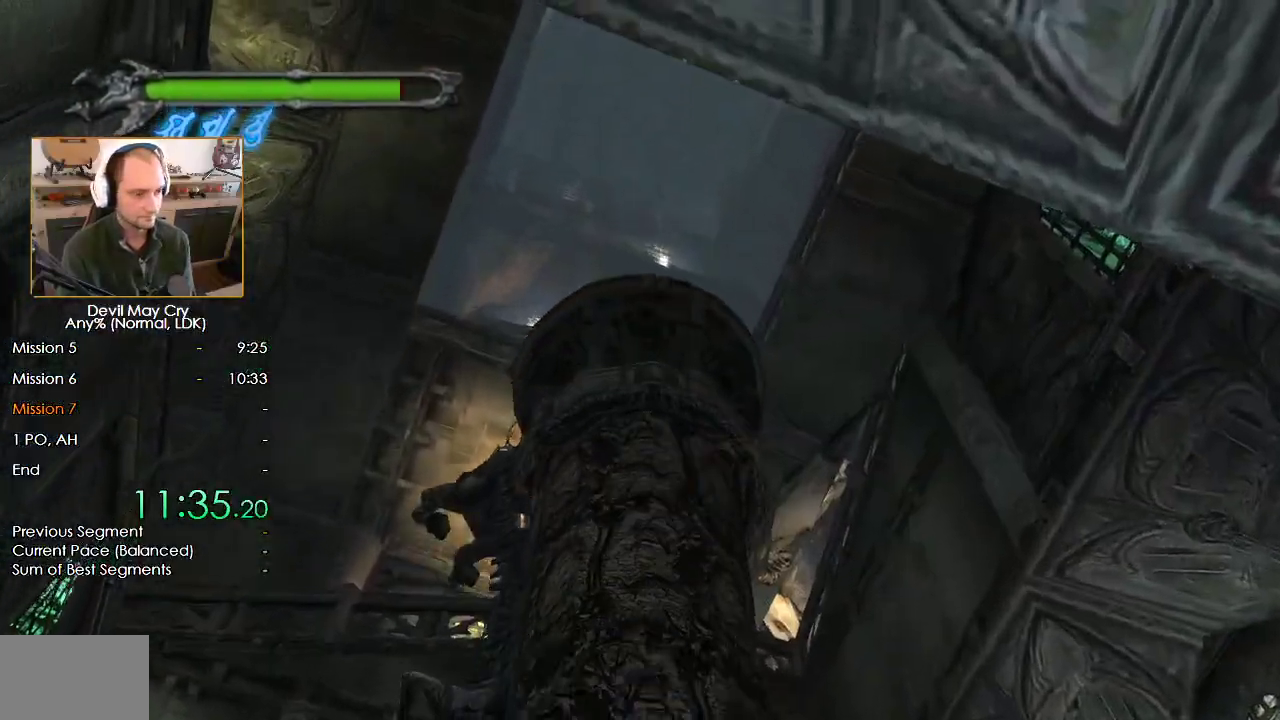
{"buttons": [], "left_stick": "left", "right_stick": "center", "button_events": []}
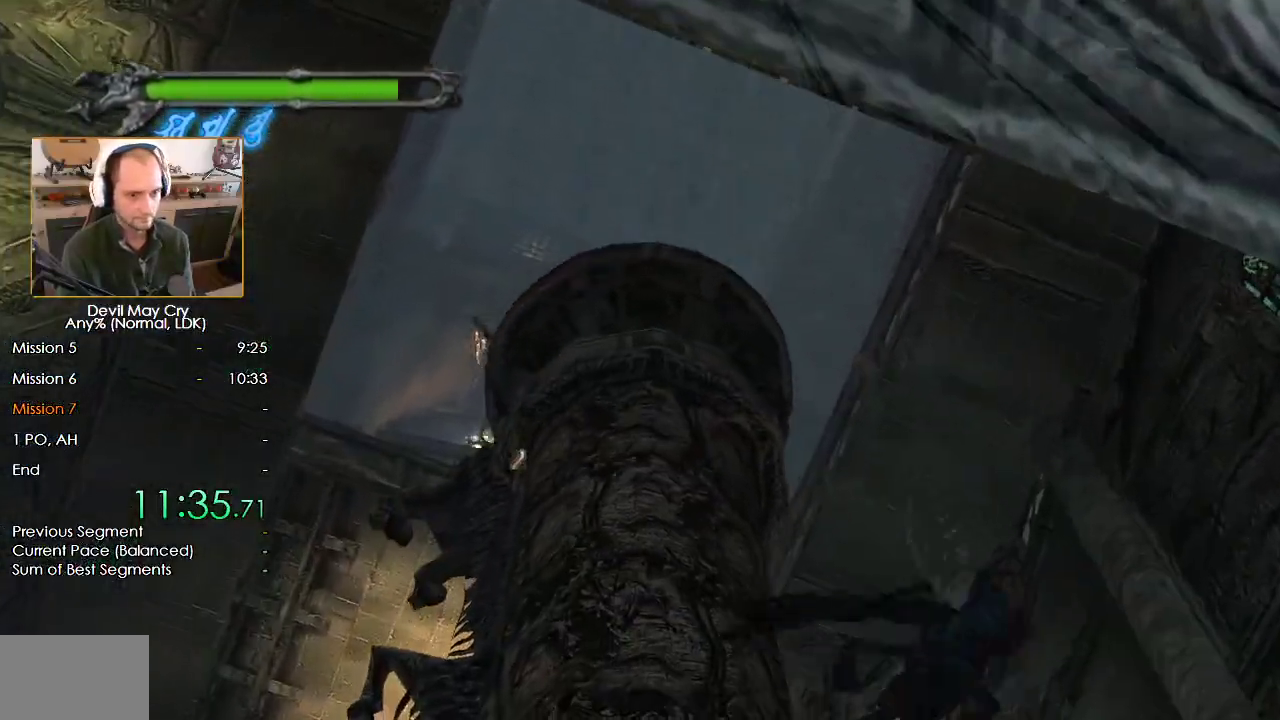
{"buttons": [], "left_stick": "left", "right_stick": "center", "button_events": []}
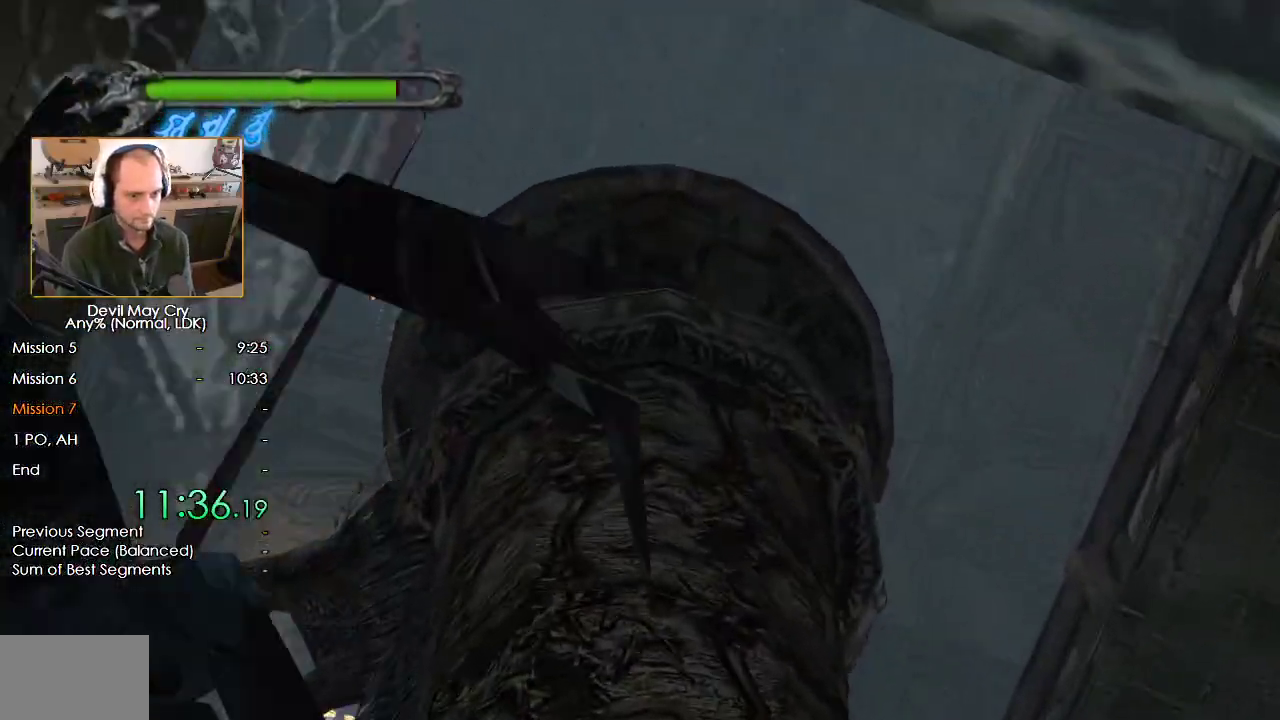
{"buttons": ["L1"], "left_stick": "left", "right_stick": "center", "button_events": [[500, "L1", "down"]]}
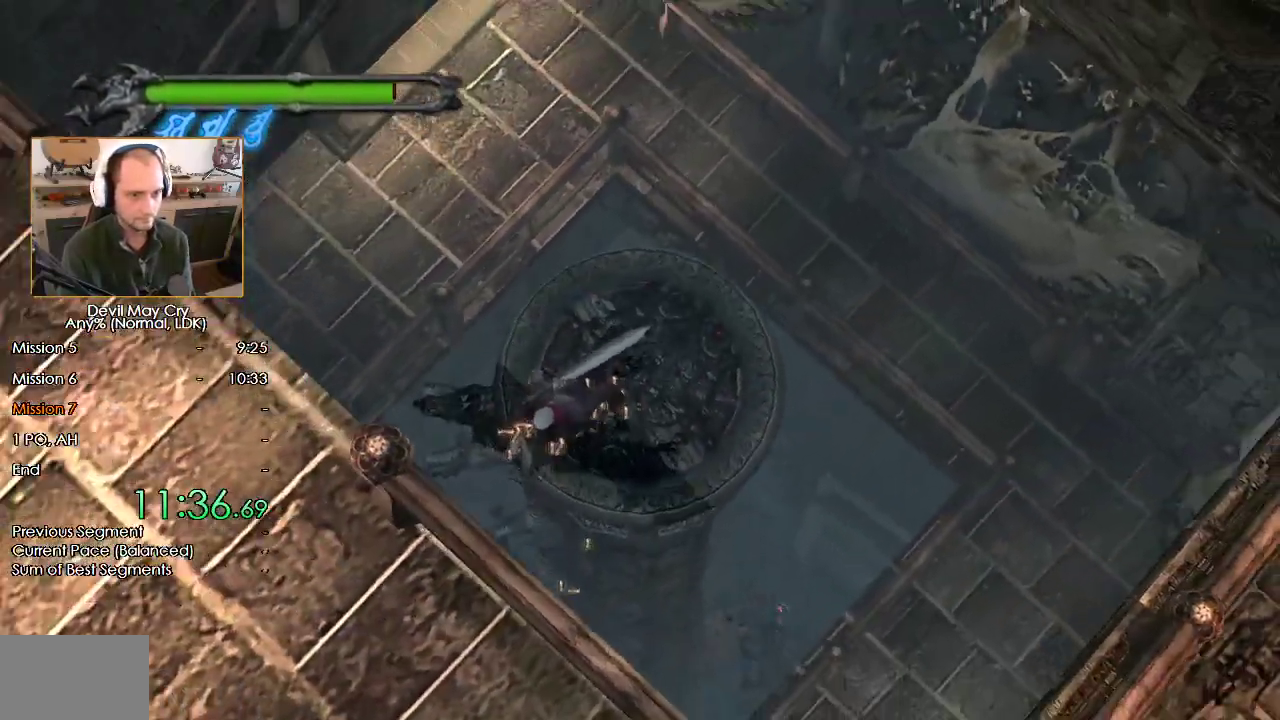
{"buttons": [], "left_stick": "down", "right_stick": "center", "button_events": [[100, "L1", "up"]]}
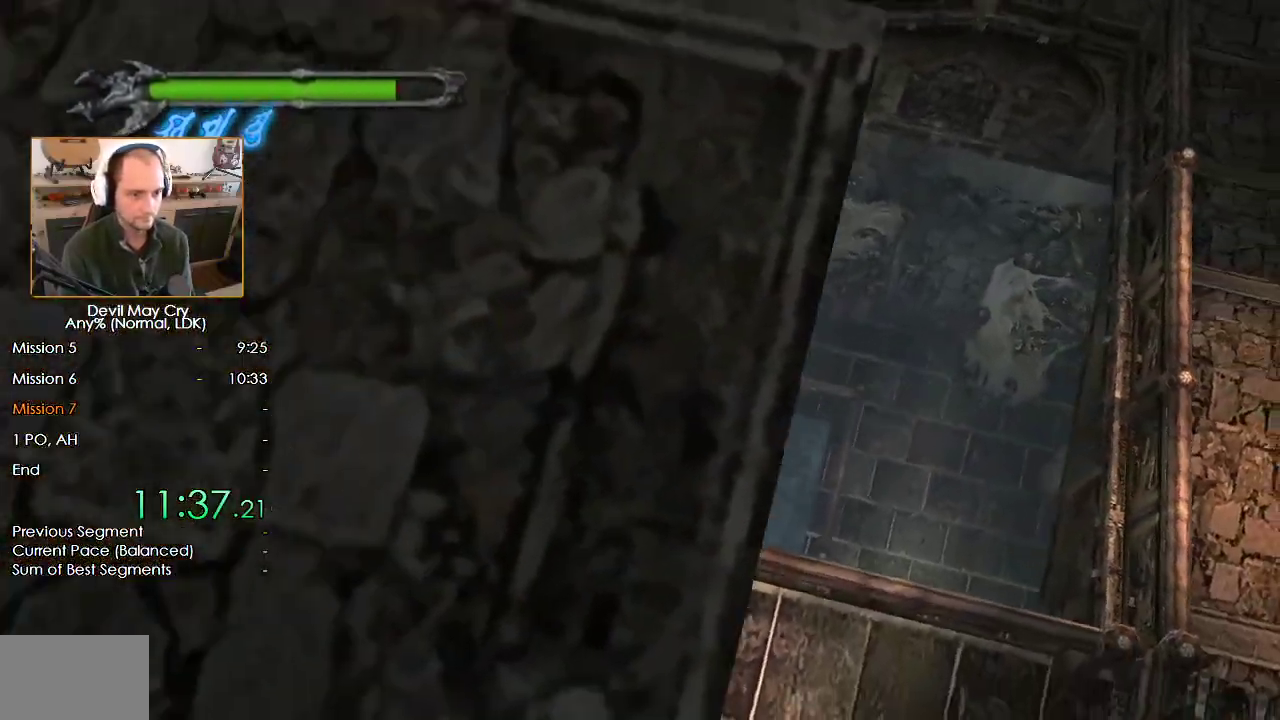
{"buttons": ["B", "L3"], "left_stick": "down-right", "right_stick": "center", "button_events": [[367, "B", "down"], [400, "L3", "down"]]}
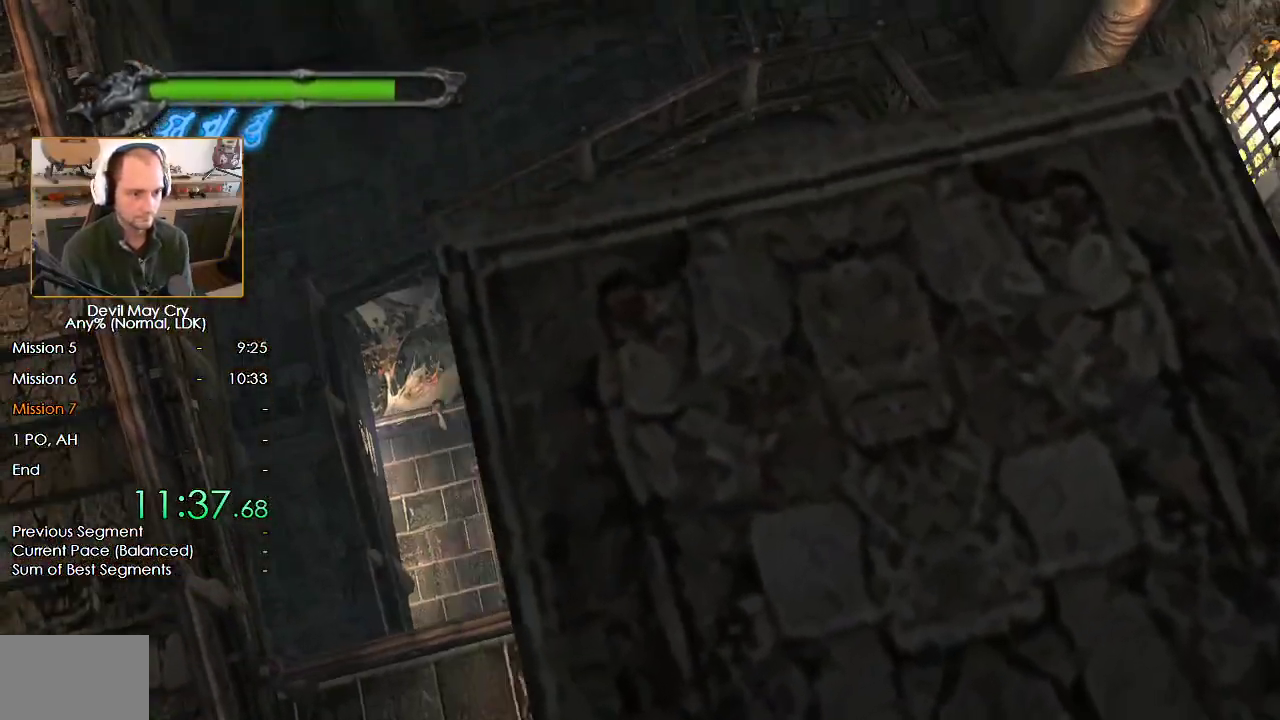
{"buttons": [], "left_stick": "down-right", "right_stick": "center", "button_events": [[367, "L3", "up"], [500, "B", "up"]]}
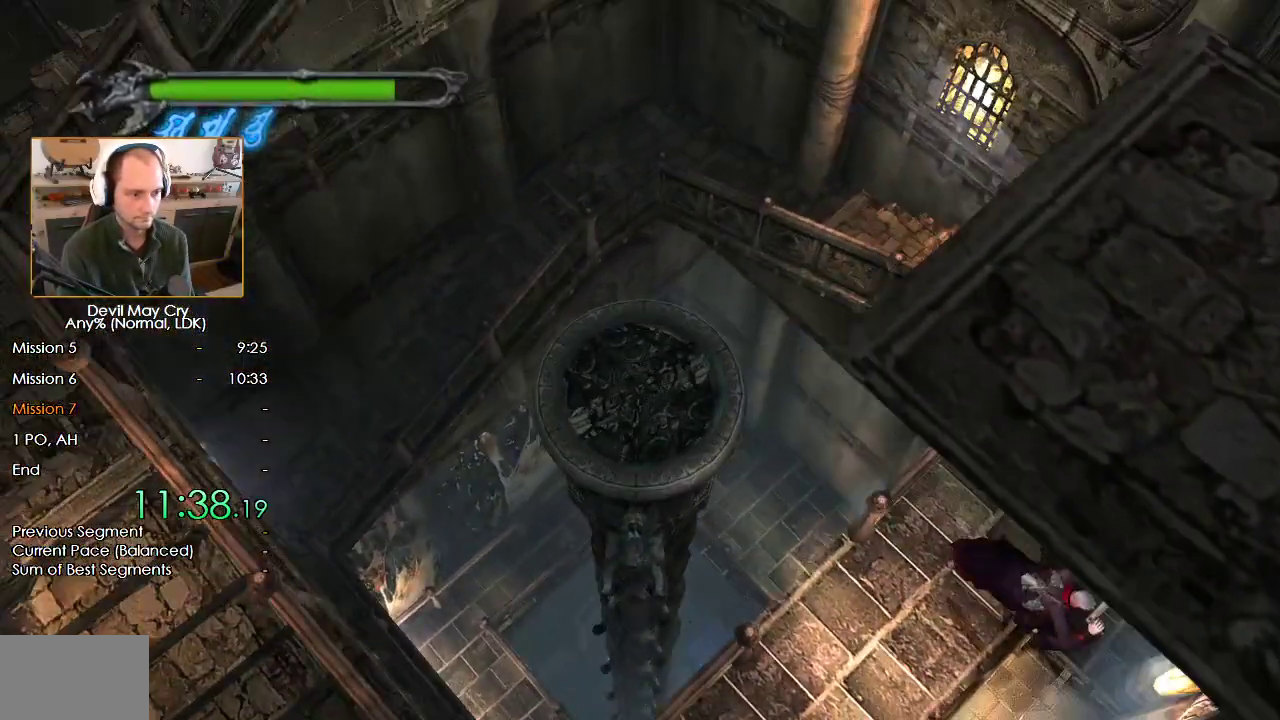
{"buttons": ["A"], "left_stick": "up-right", "right_stick": "center", "button_events": [[83, "A", "down"]]}
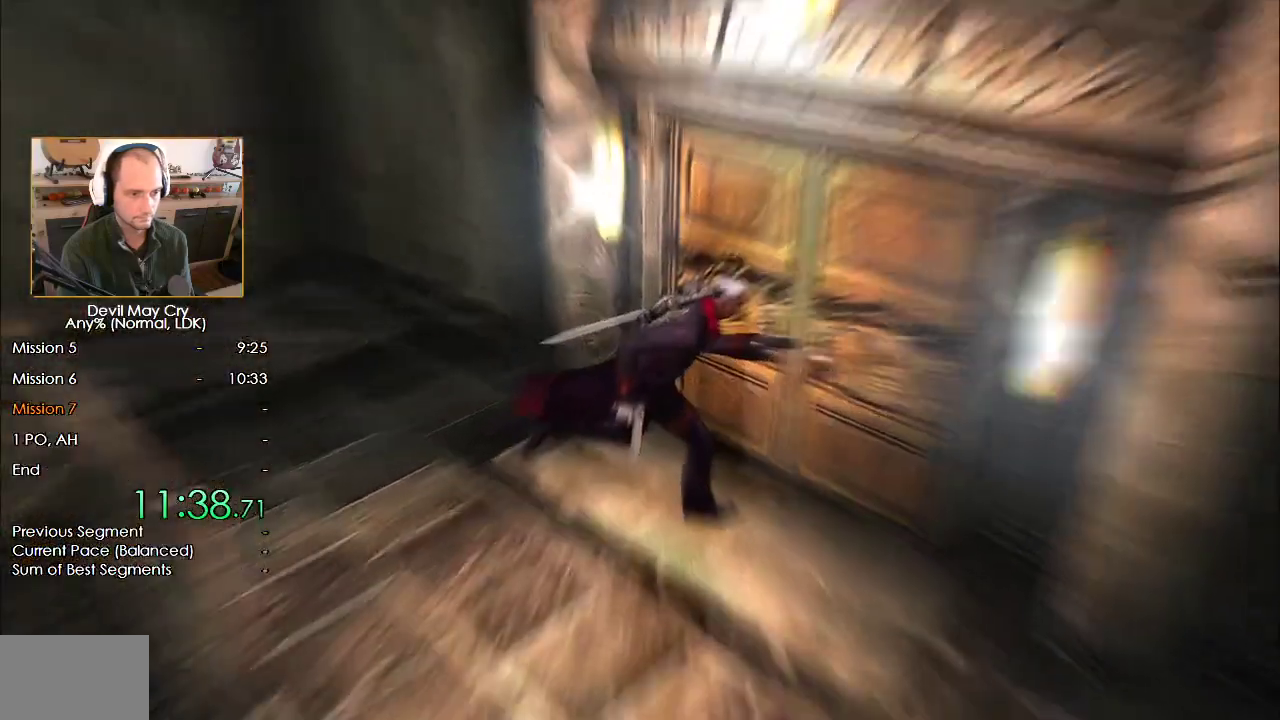
{"buttons": [], "left_stick": "up-left", "right_stick": "center", "button_events": [[383, "A", "up"]]}
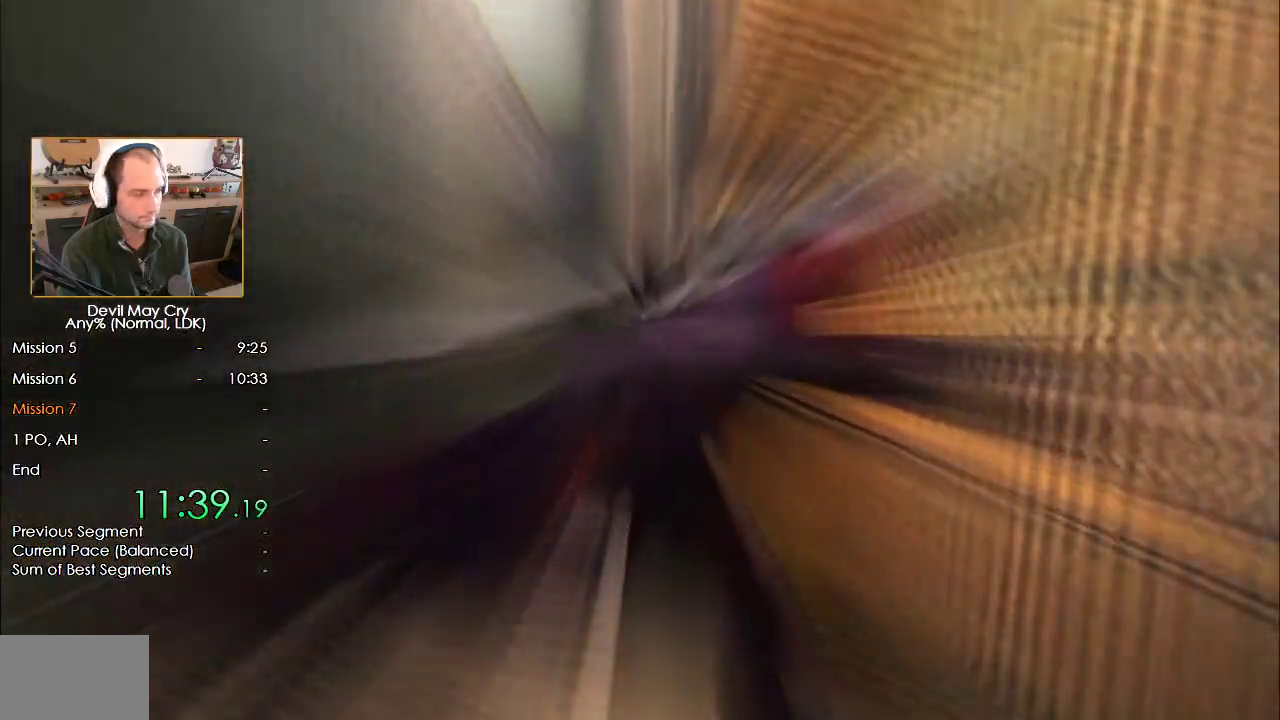
{"buttons": [], "left_stick": "left", "right_stick": "center", "button_events": []}
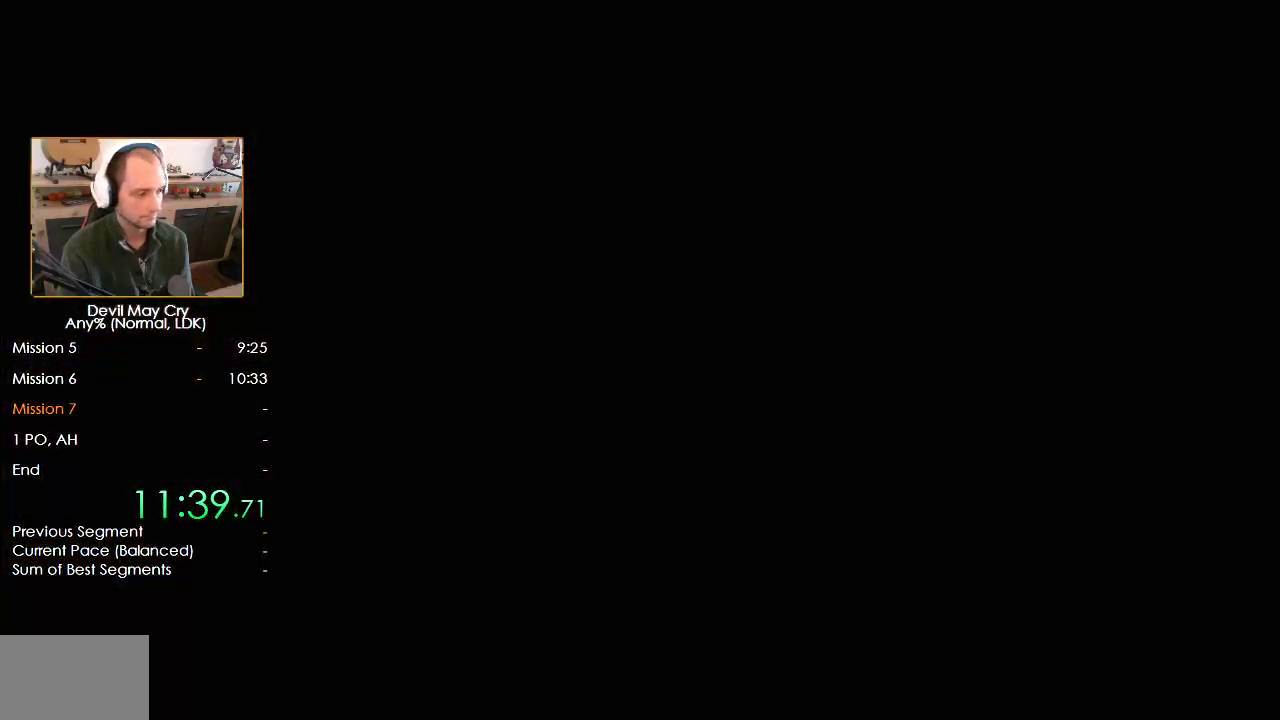
{"buttons": [], "left_stick": "left", "right_stick": "center", "button_events": []}
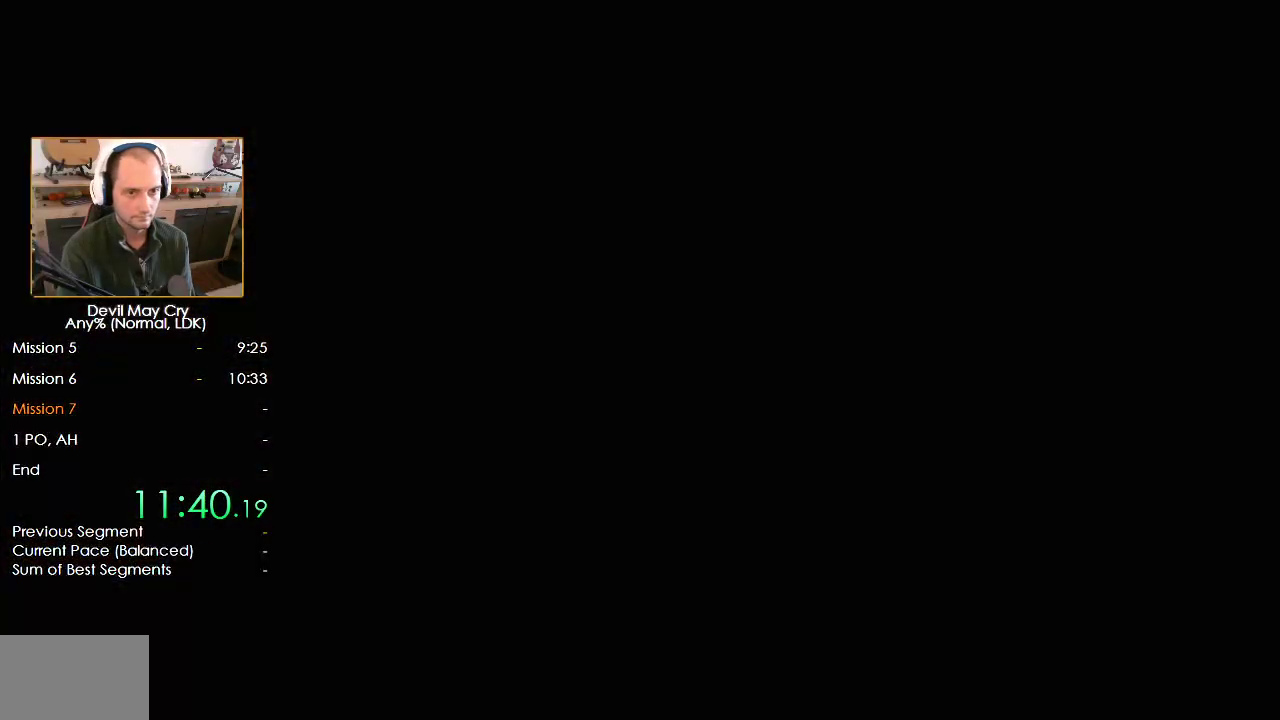
{"buttons": [], "left_stick": "left", "right_stick": "center", "button_events": []}
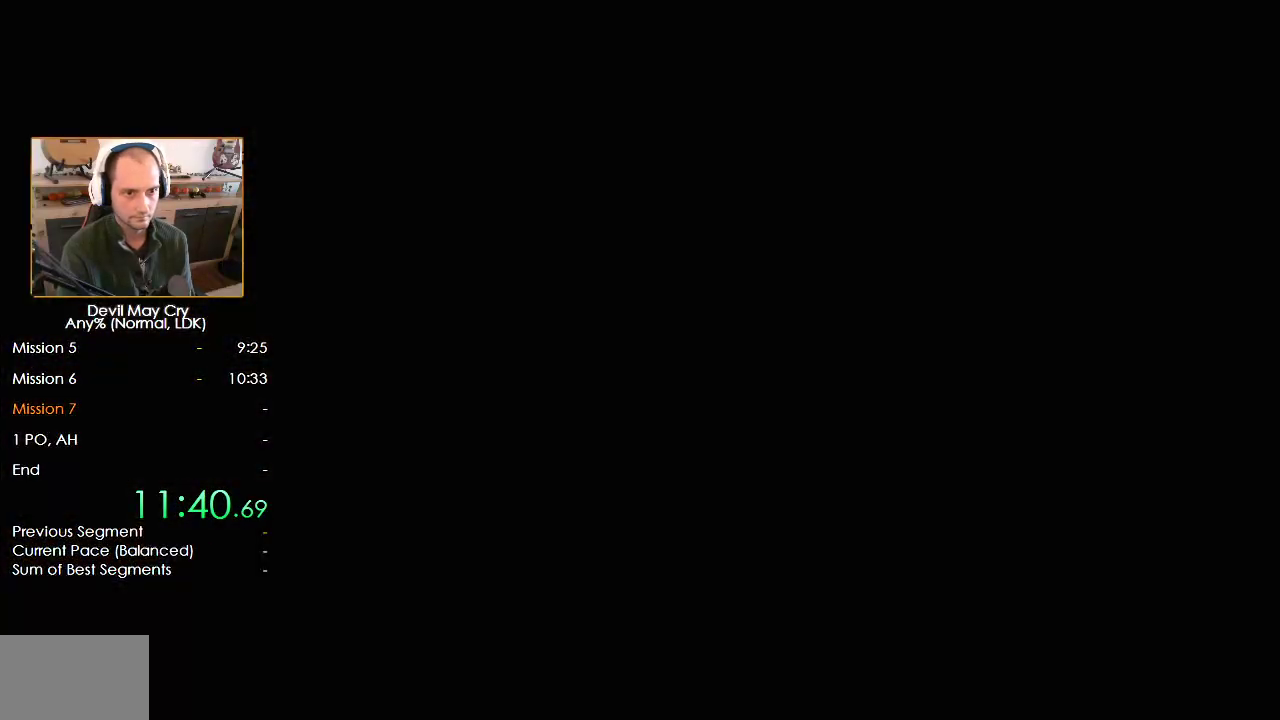
{"buttons": ["B"], "left_stick": "left", "right_stick": "center", "button_events": [[67, "B", "down"]]}
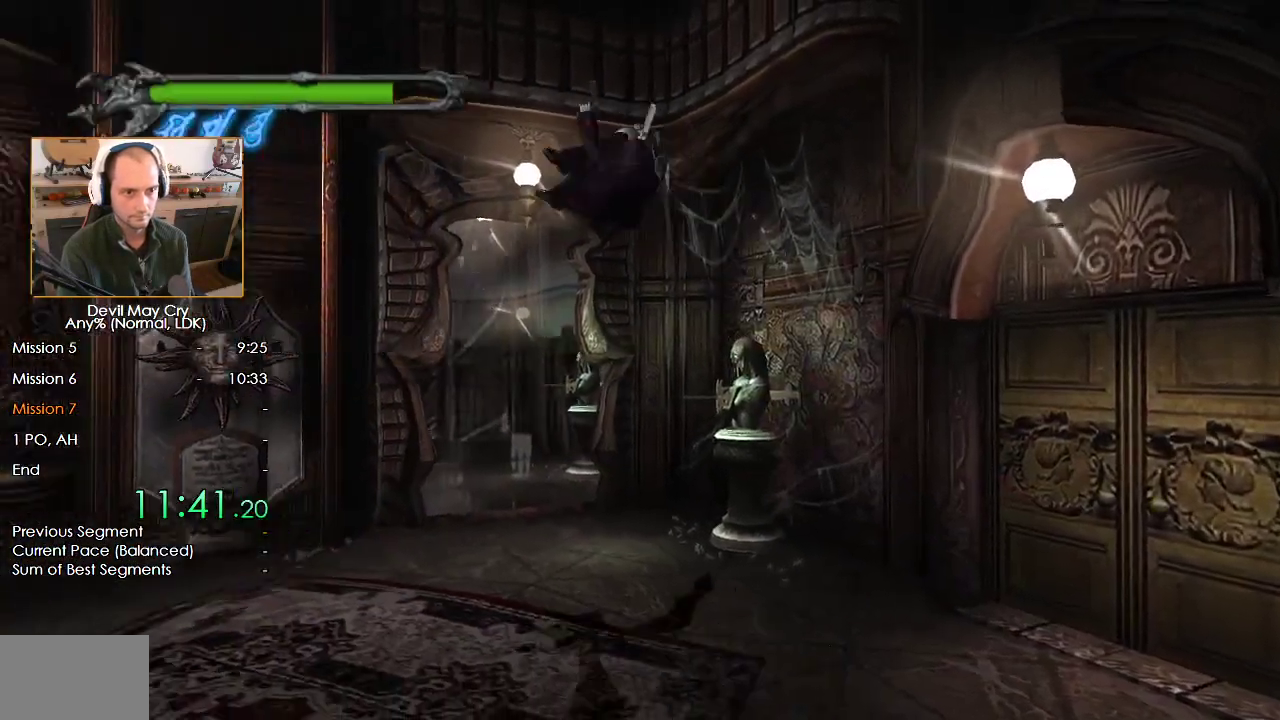
{"buttons": [], "left_stick": "left", "right_stick": "center", "button_events": [[200, "B", "up"], [433, "A", "down"], [500, "A", "up"]]}
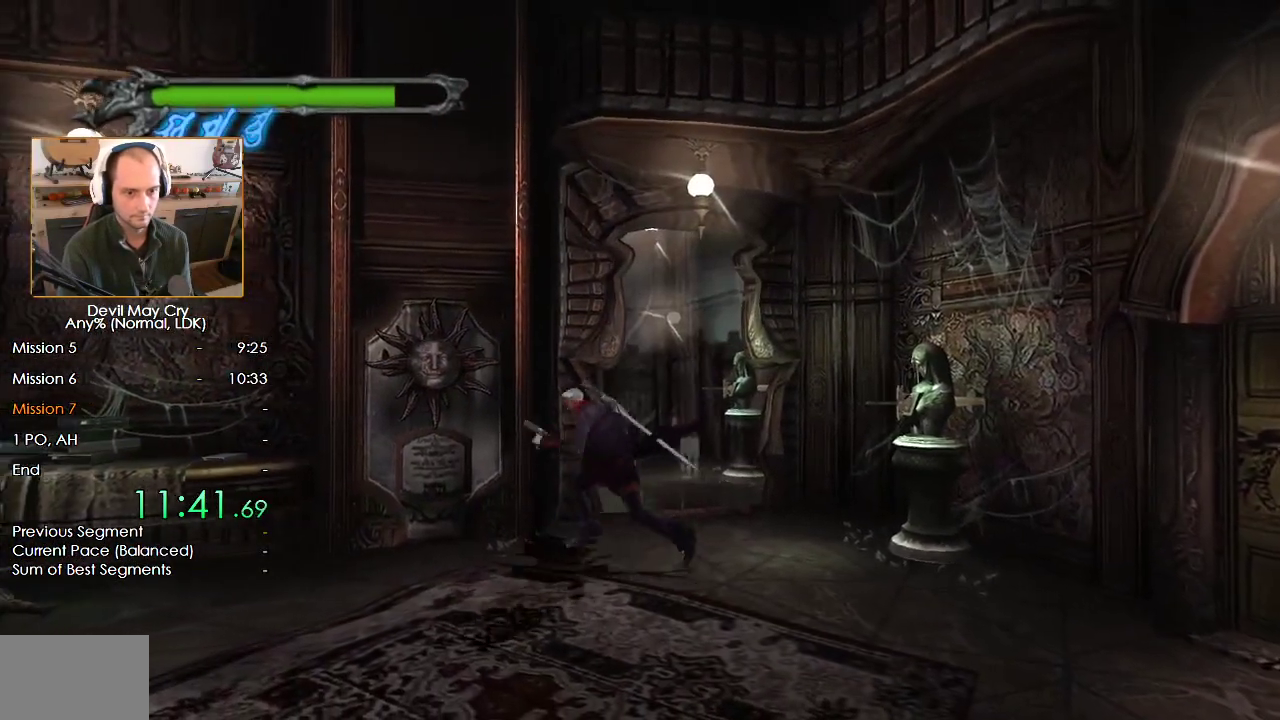
{"buttons": ["A", "B"], "left_stick": "center", "right_stick": "center", "button_events": [[83, "A", "down"], [150, "A", "up"], [217, "A", "down"], [267, "A", "up"], [333, "A", "down"], [417, "A", "up"], [467, "B", "down"], [483, "A", "down"]]}
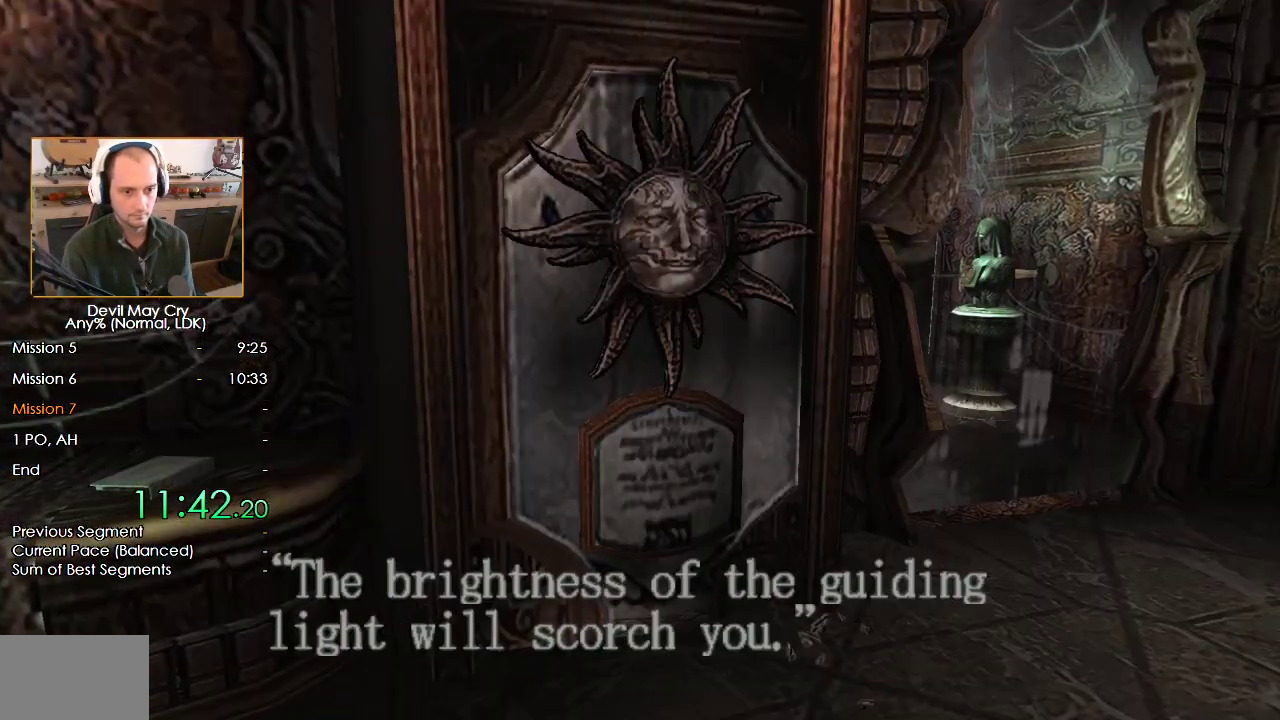
{"buttons": ["A"], "left_stick": "center", "right_stick": "center", "button_events": [[17, "B", "up"], [33, "A", "up"], [100, "A", "down"], [100, "B", "down"], [167, "A", "up"], [167, "B", "up"], [217, "A", "down"], [300, "A", "up"], [367, "A", "down"], [383, "B", "down"], [417, "A", "up"], [433, "B", "up"], [500, "A", "down"]]}
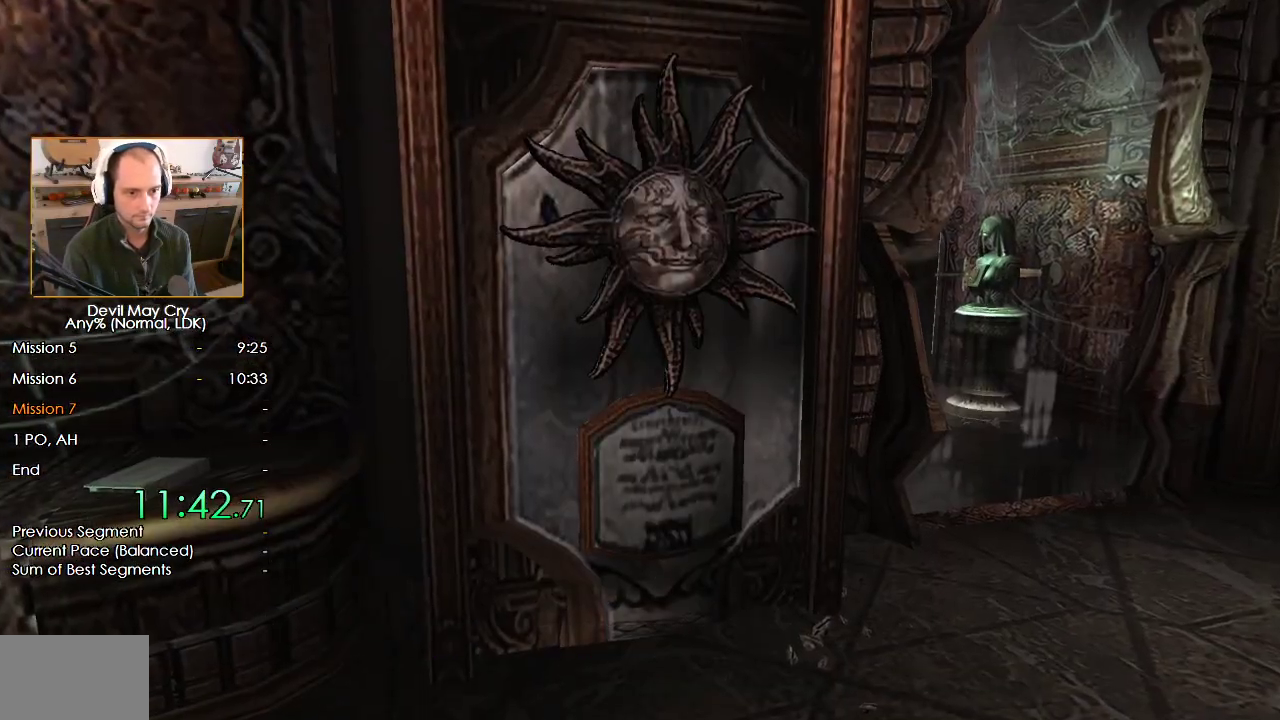
{"buttons": [], "left_stick": "center", "right_stick": "center", "button_events": [[33, "B", "down"], [67, "A", "up"], [83, "B", "up"], [133, "A", "down"], [200, "A", "up"], [283, "A", "down"], [333, "B", "down"], [350, "A", "up"], [417, "A", "down"], [433, "B", "up"], [483, "A", "up"]]}